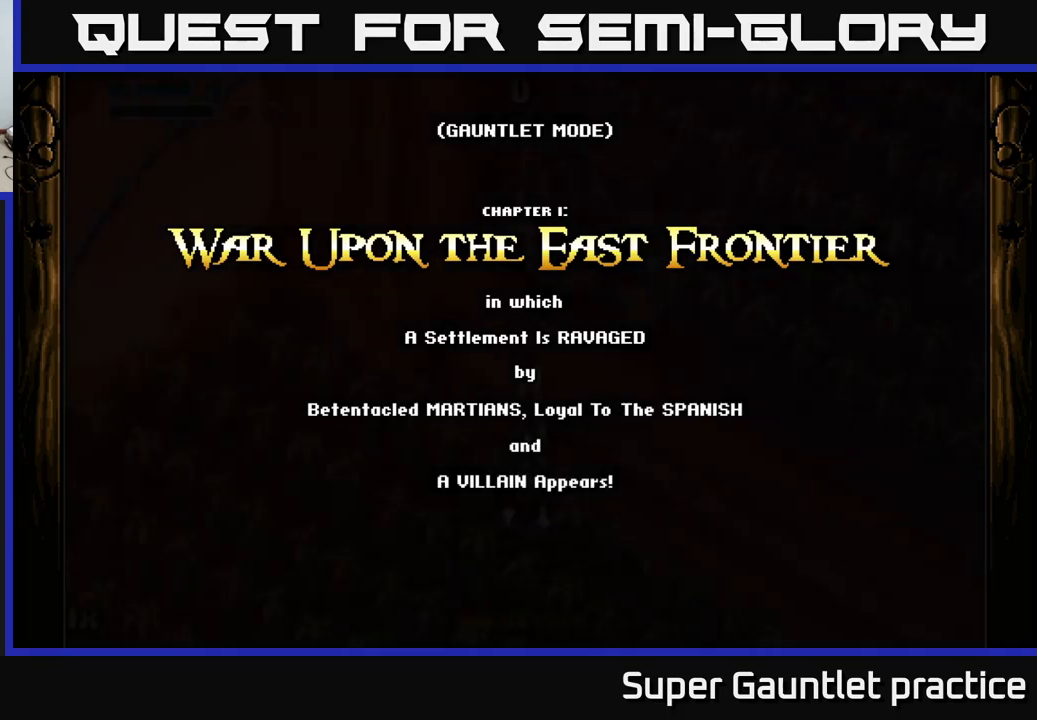
Gameplay with a controller (Xbox layout); each line is a JSON object with the inputs held at the frame after it. "events" lists button and stick changes between this image and that frame as [ms after this image, input, new state], when the widget could be followed in between. Not read: right_stick.
{"buttons": ["A"], "left_stick": "down", "events": [[34, "A", "up"], [200, "A", "down"], [317, "left_stick", "down"]]}
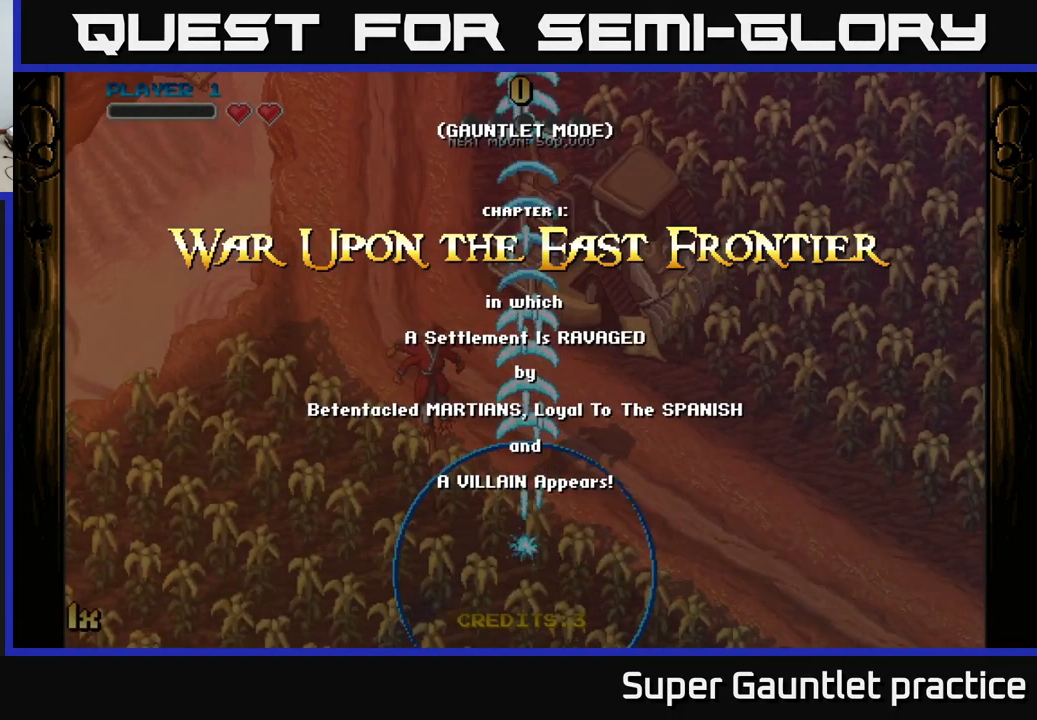
{"buttons": ["A"], "left_stick": "up", "events": [[150, "left_stick", "left"], [217, "left_stick", "up-left"], [384, "left_stick", "up"]]}
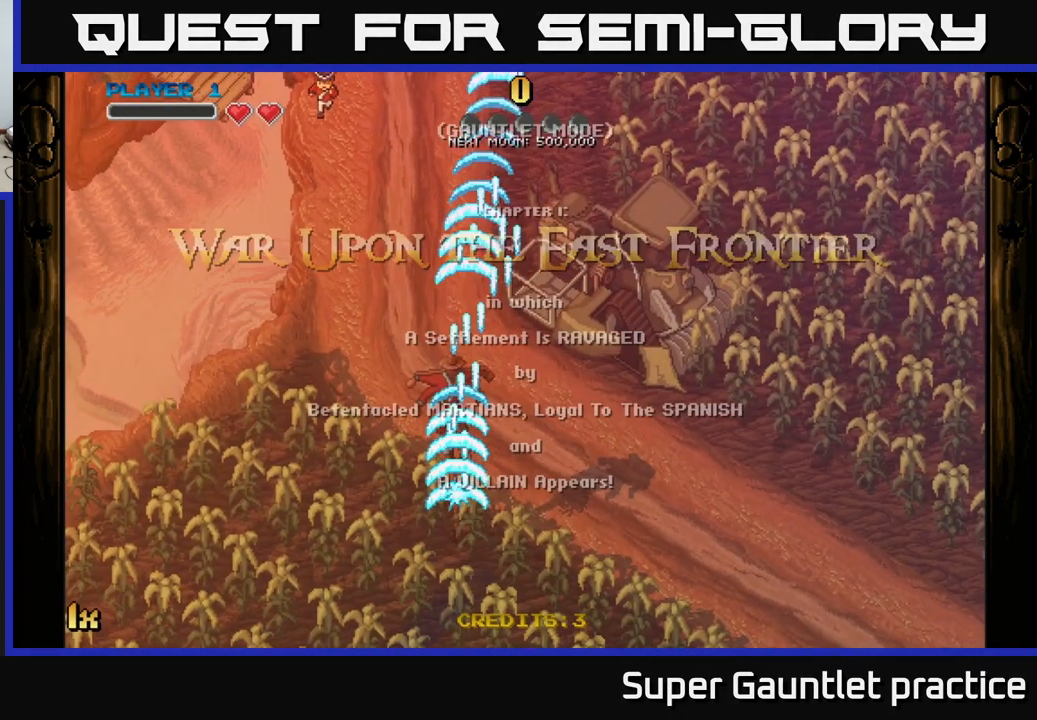
{"buttons": ["A"], "left_stick": "down", "events": [[300, "left_stick", "left"], [384, "left_stick", "down"]]}
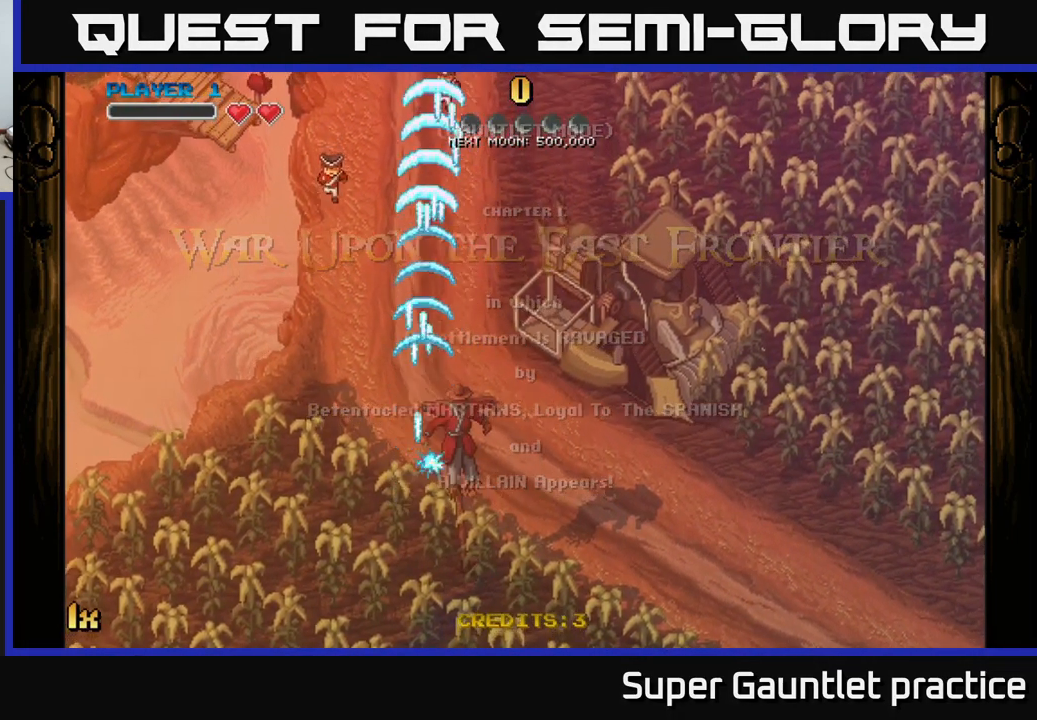
{"buttons": ["A"], "left_stick": "up", "events": [[50, "left_stick", "right"], [100, "left_stick", "up"], [284, "X", "down"], [384, "X", "up"]]}
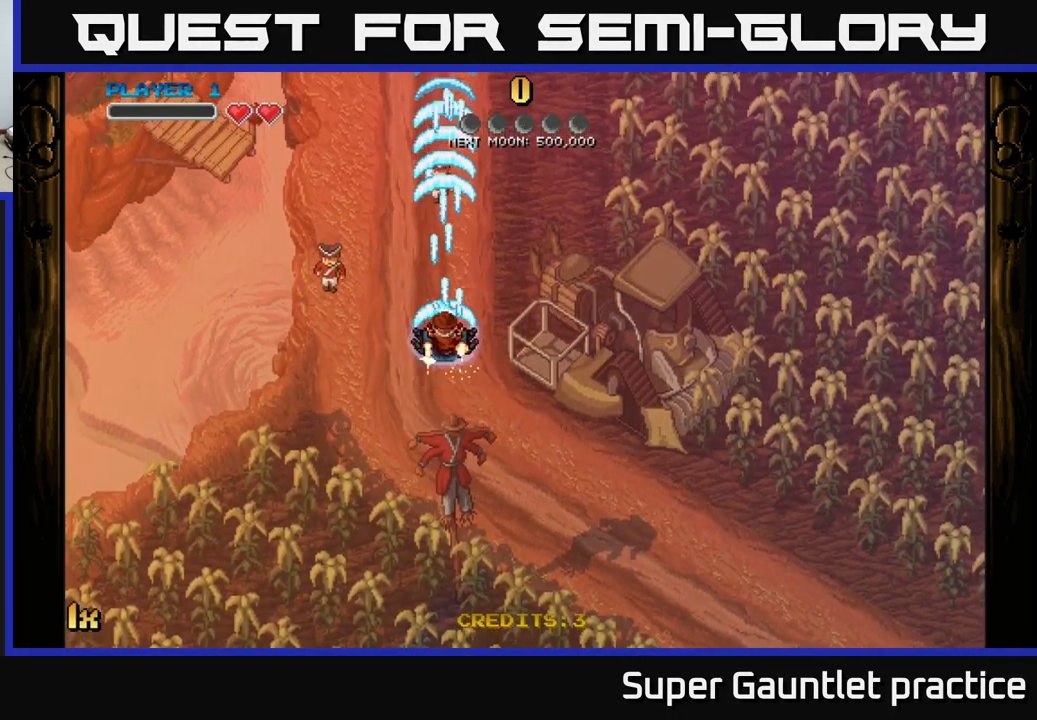
{"buttons": ["A"], "left_stick": "down", "events": [[234, "left_stick", "down-left"], [300, "left_stick", "down"]]}
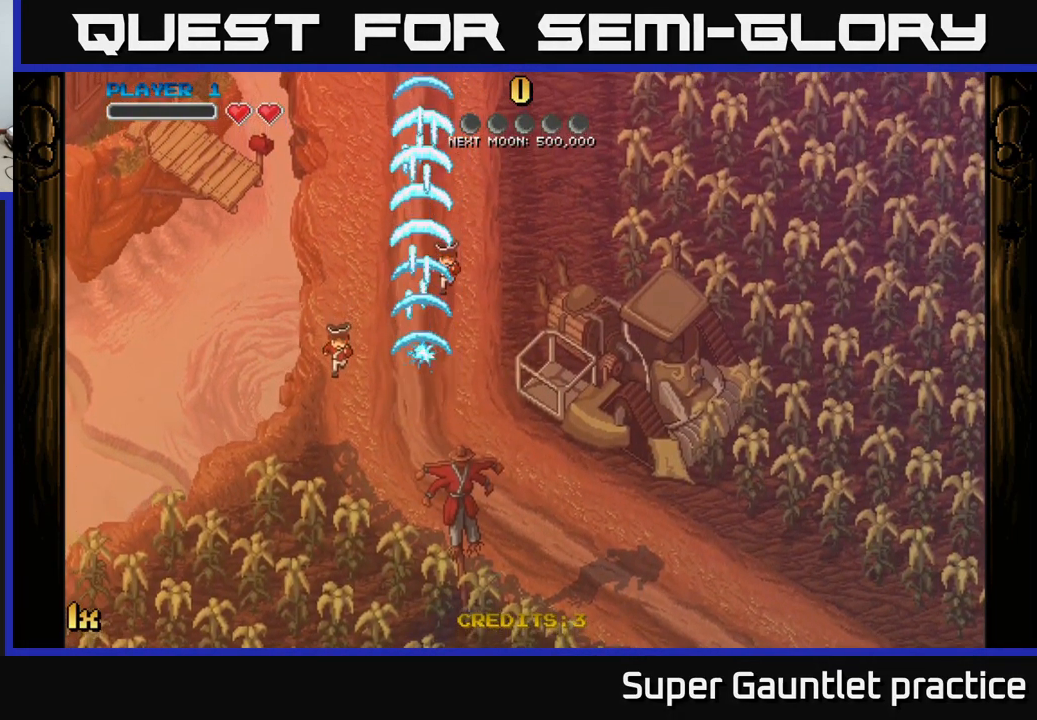
{"buttons": ["A"], "left_stick": "up-right", "events": [[334, "left_stick", "right"], [450, "left_stick", "up-right"]]}
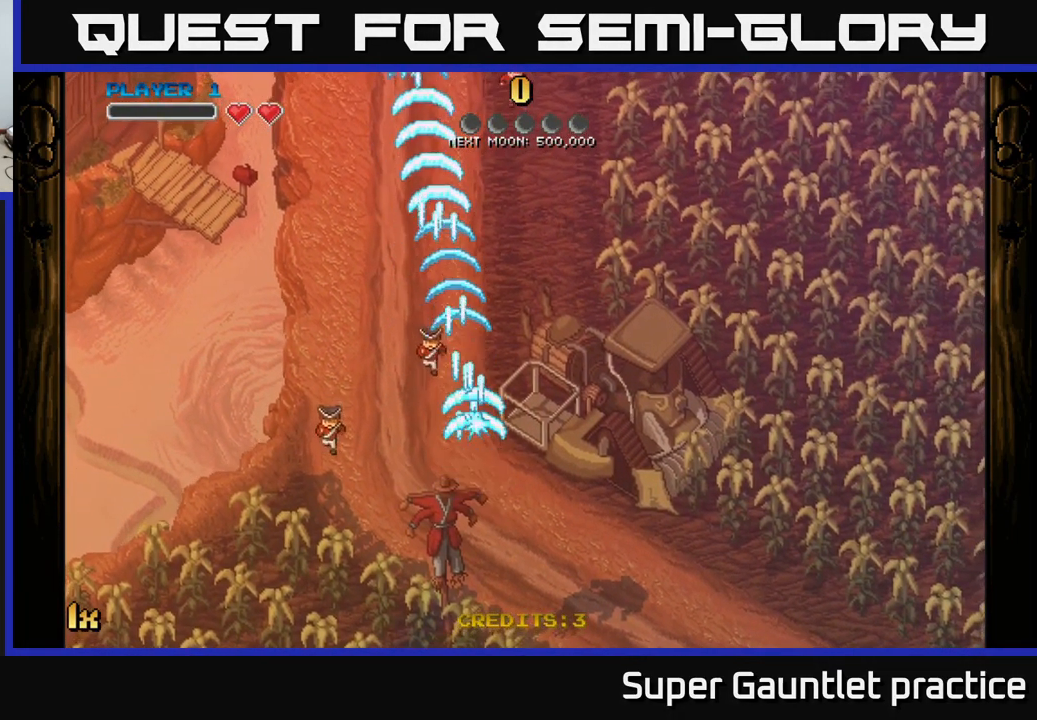
{"buttons": ["A"], "left_stick": "down", "events": [[17, "left_stick", "up"], [351, "left_stick", "left"], [484, "left_stick", "down"]]}
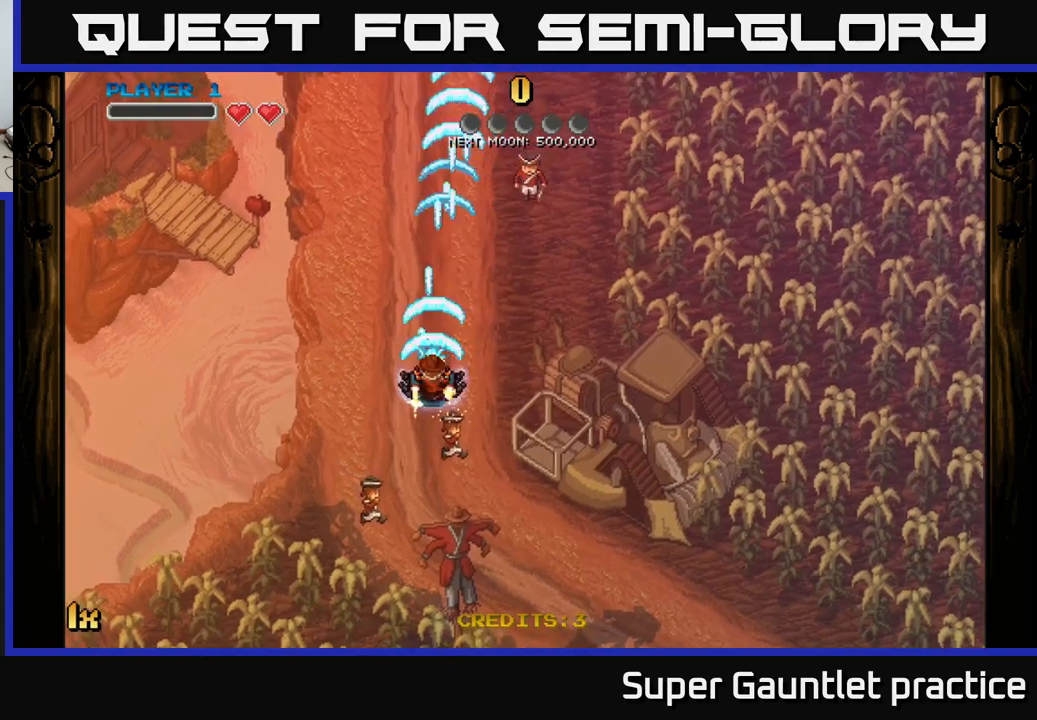
{"buttons": ["A", "X"], "left_stick": "up", "events": [[67, "left_stick", "up-right"], [133, "X", "down"], [267, "X", "up"], [400, "left_stick", "up"], [467, "X", "down"]]}
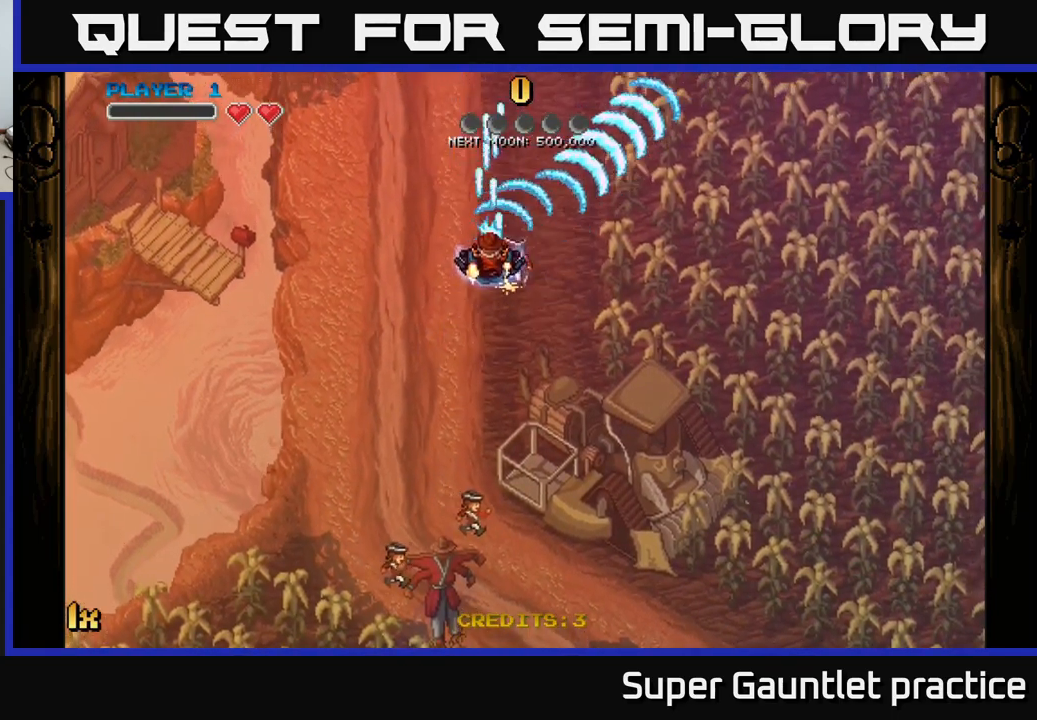
{"buttons": ["A"], "left_stick": "down-left", "events": [[183, "X", "up"], [350, "left_stick", "down-left"]]}
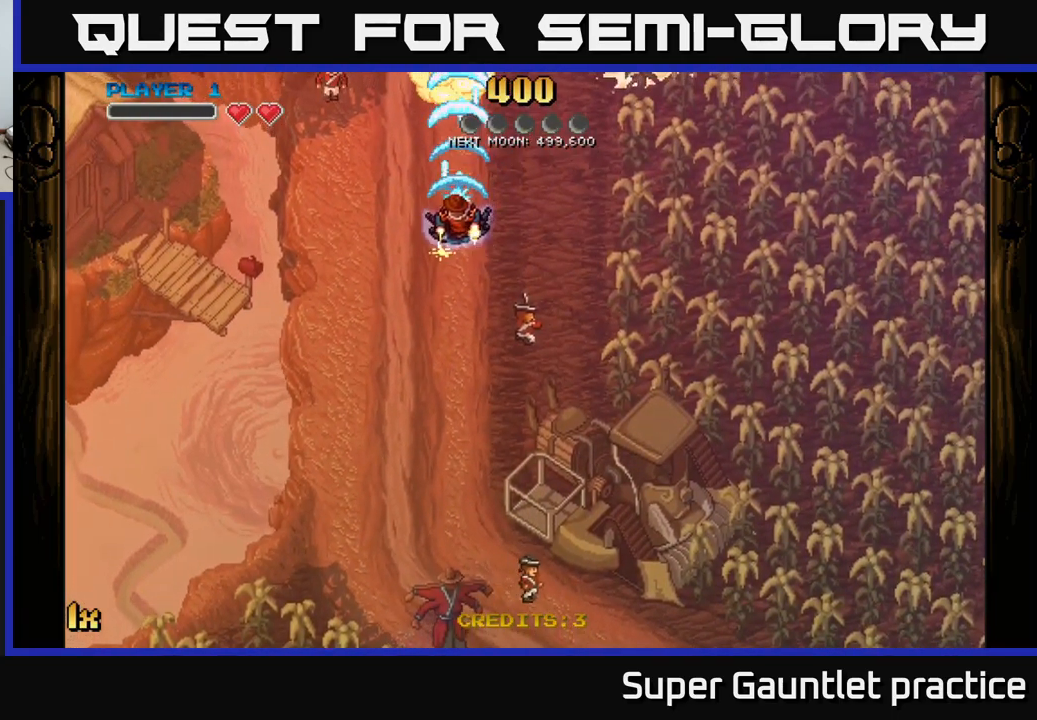
{"buttons": ["A", "X"], "left_stick": "up-right", "events": [[200, "left_stick", "down"], [383, "left_stick", "center"], [433, "left_stick", "up-right"], [500, "X", "down"]]}
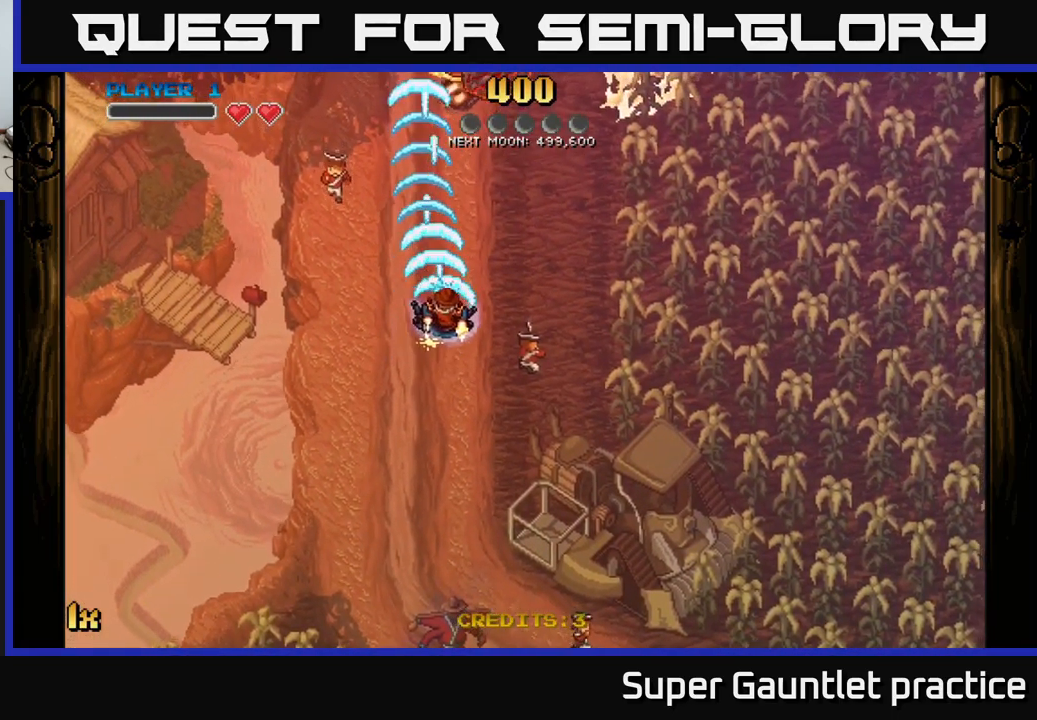
{"buttons": ["A"], "left_stick": "center", "events": [[117, "X", "up"], [167, "left_stick", "up"], [500, "left_stick", "center"]]}
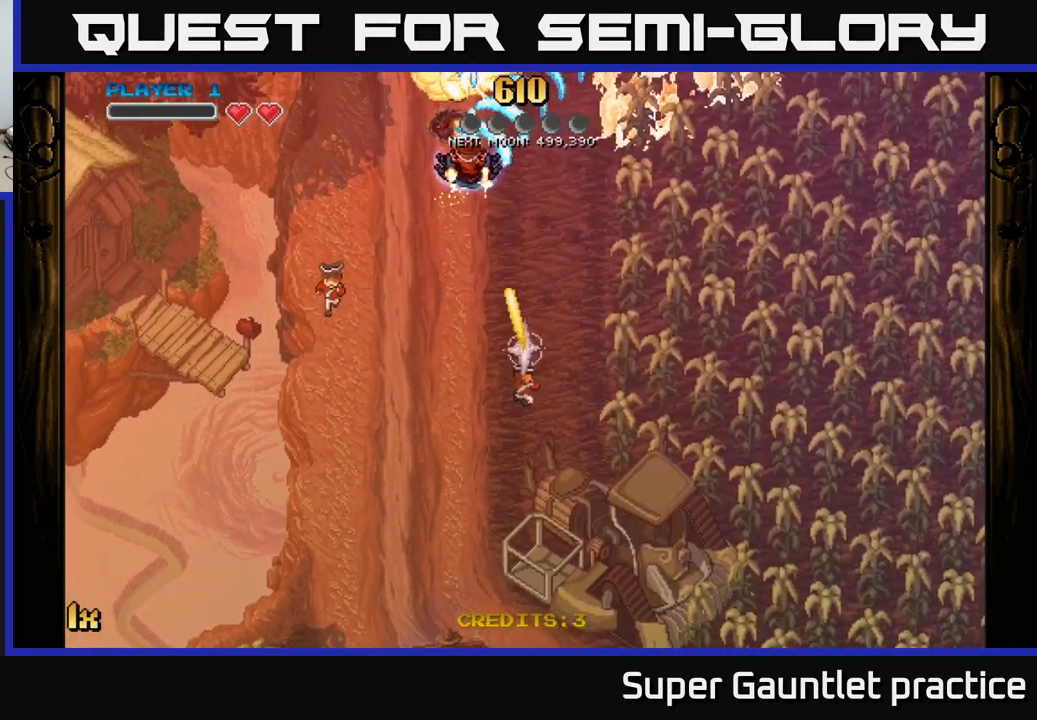
{"buttons": ["A"], "left_stick": "right", "events": [[33, "left_stick", "down"], [300, "left_stick", "down-left"], [467, "left_stick", "right"]]}
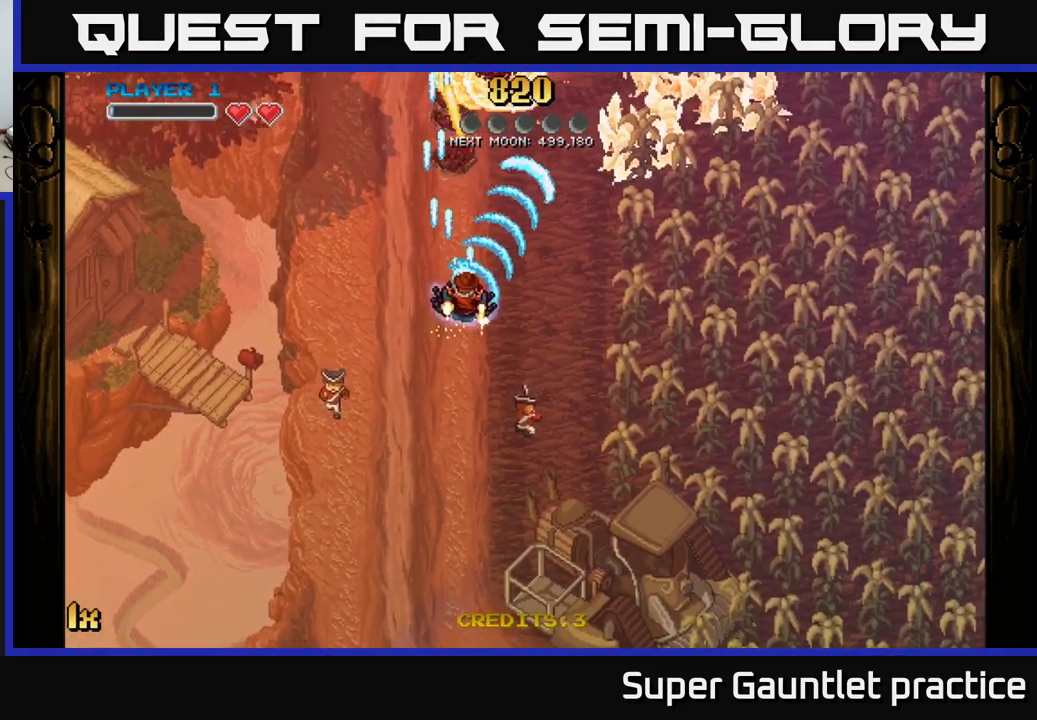
{"buttons": ["A"], "left_stick": "up", "events": [[17, "X", "down"], [33, "left_stick", "up-right"], [133, "X", "up"], [183, "left_stick", "up"]]}
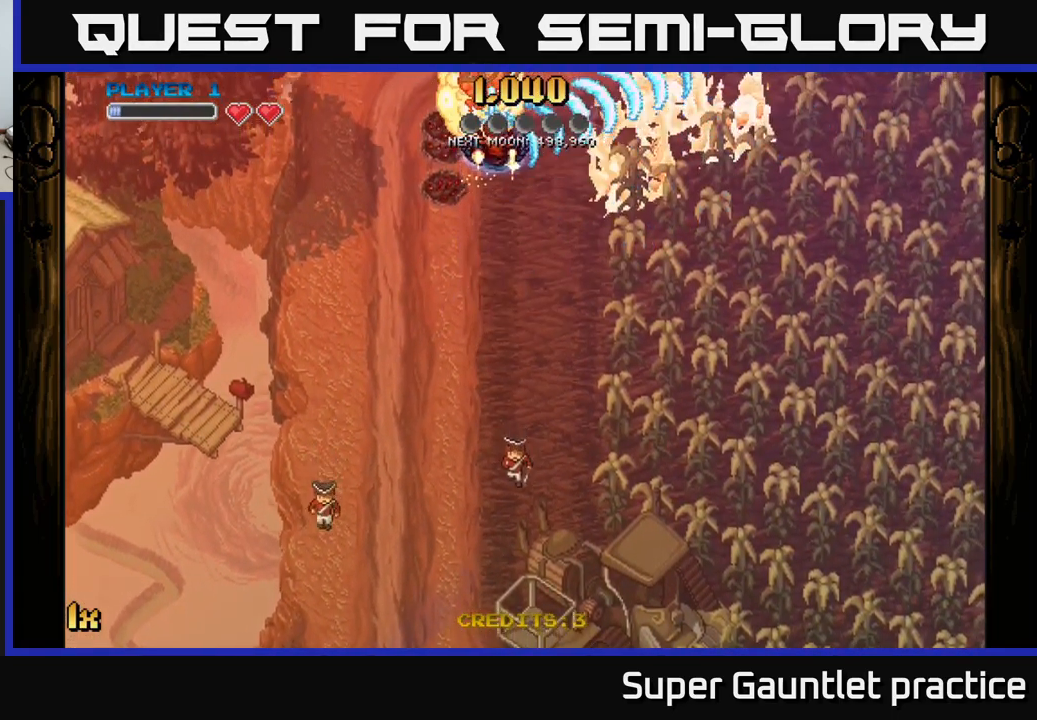
{"buttons": ["A"], "left_stick": "down", "events": [[183, "left_stick", "down"]]}
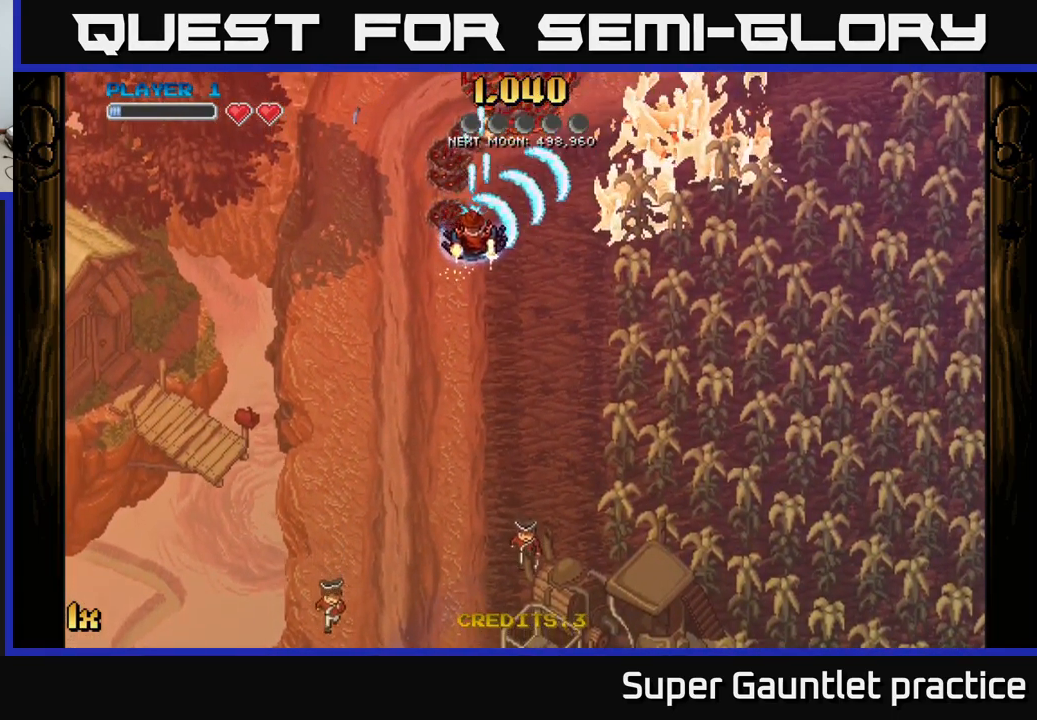
{"buttons": ["A"], "left_stick": "up", "events": [[233, "left_stick", "right"], [267, "X", "down"], [283, "left_stick", "up-right"], [417, "X", "up"], [450, "left_stick", "up"]]}
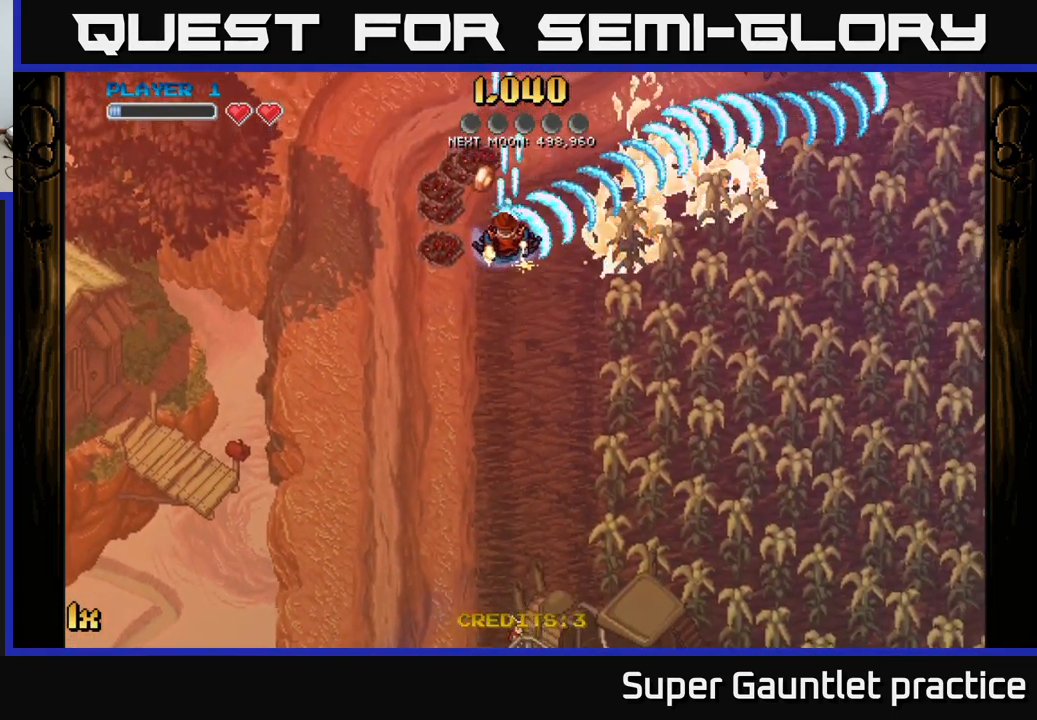
{"buttons": ["A"], "left_stick": "down", "events": [[300, "left_stick", "down"]]}
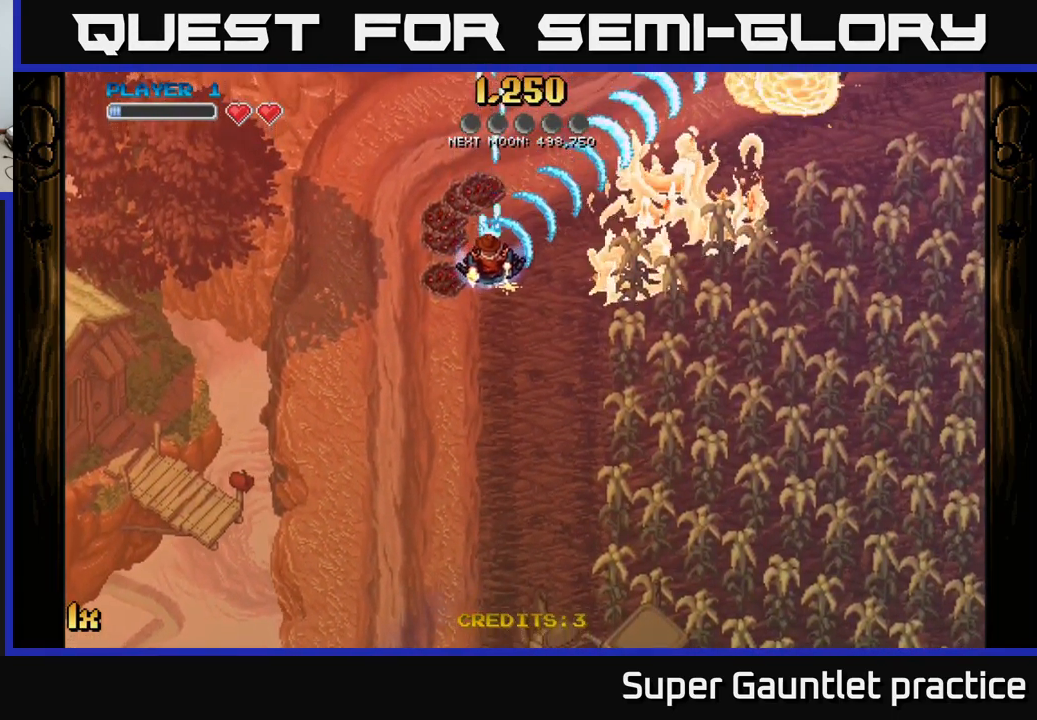
{"buttons": ["A"], "left_stick": "right", "events": [[300, "left_stick", "right"]]}
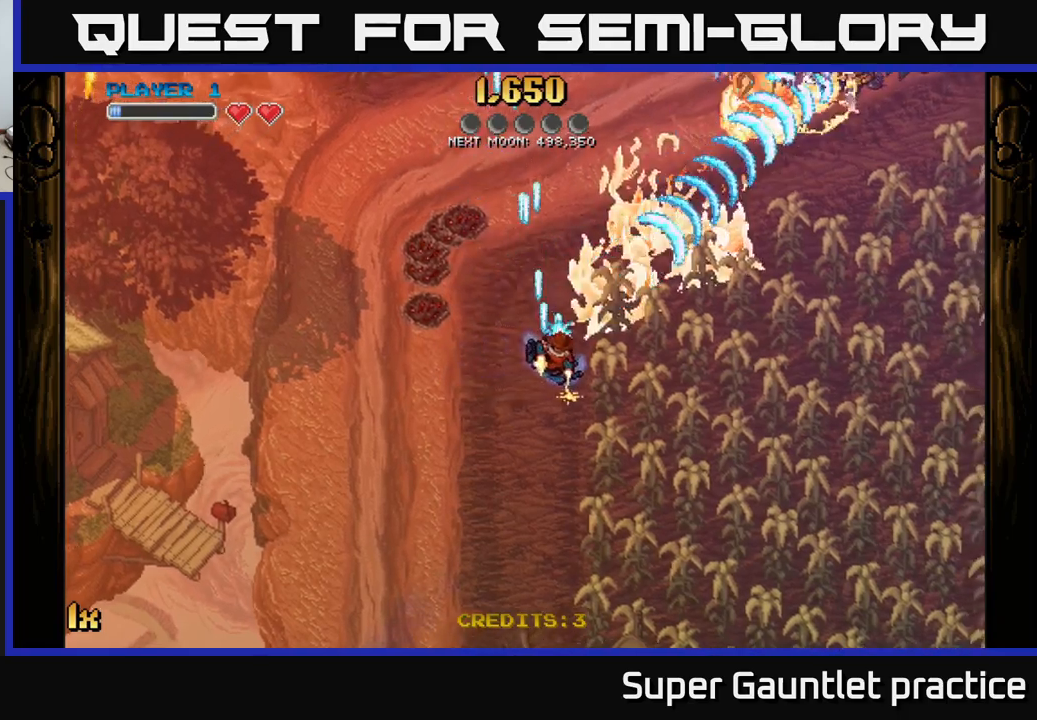
{"buttons": ["A"], "left_stick": "up-left", "events": [[84, "left_stick", "down-right"], [200, "left_stick", "down-left"], [284, "left_stick", "up-left"]]}
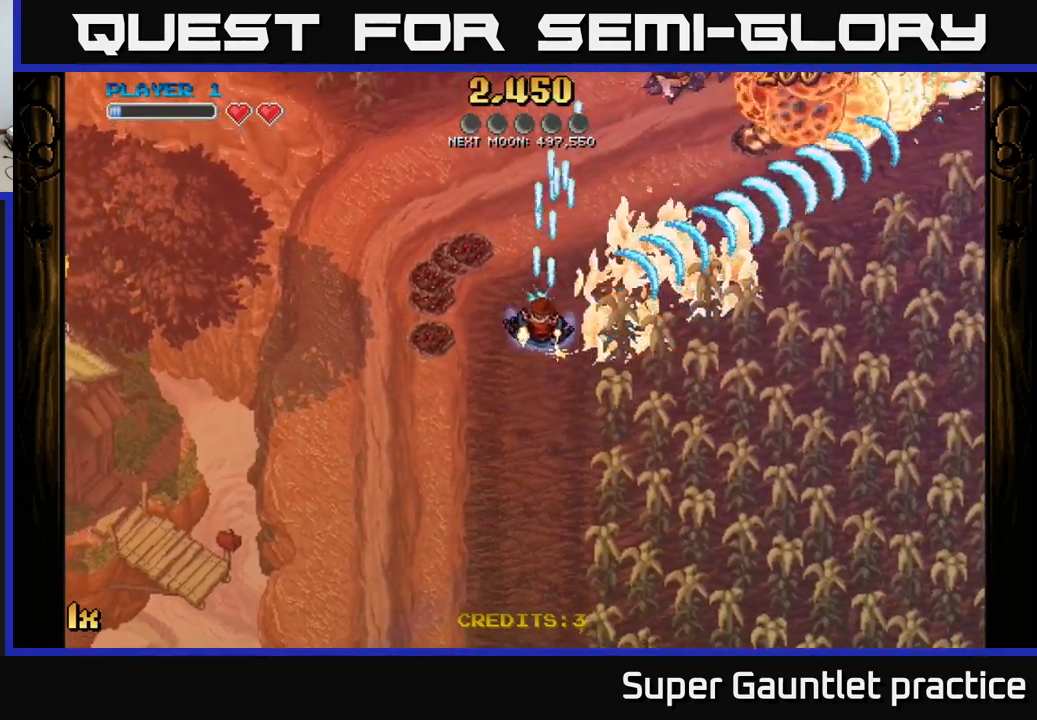
{"buttons": ["A"], "left_stick": "down-right", "events": [[400, "left_stick", "down-right"]]}
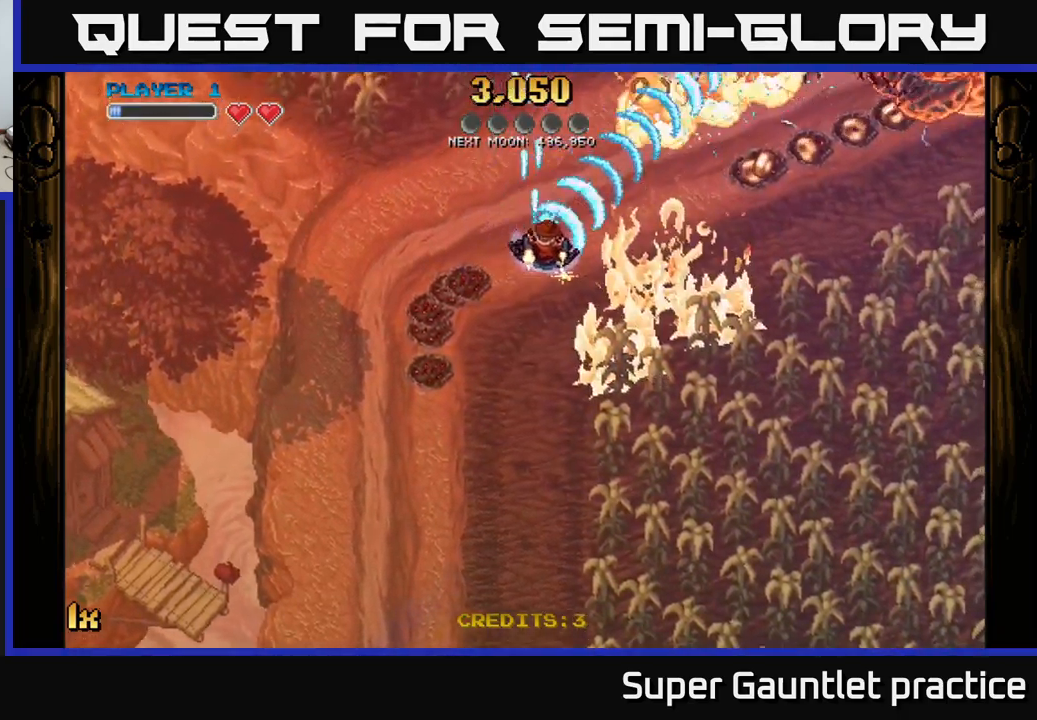
{"buttons": ["A"], "left_stick": "down-right", "events": []}
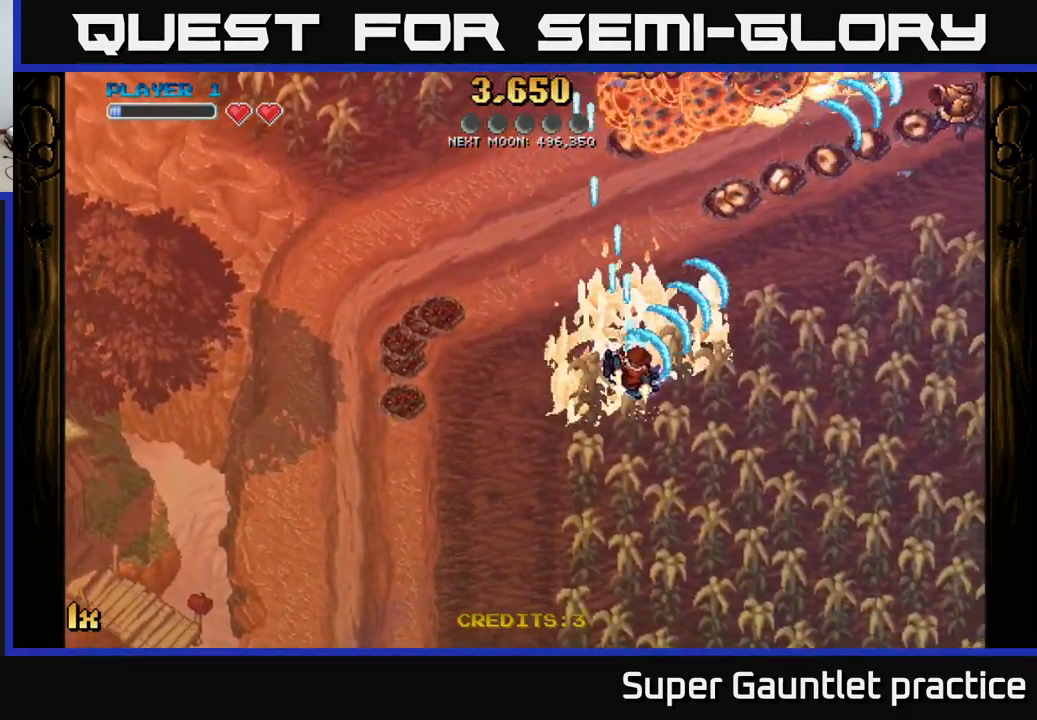
{"buttons": ["A"], "left_stick": "up-left", "events": [[200, "left_stick", "up-left"]]}
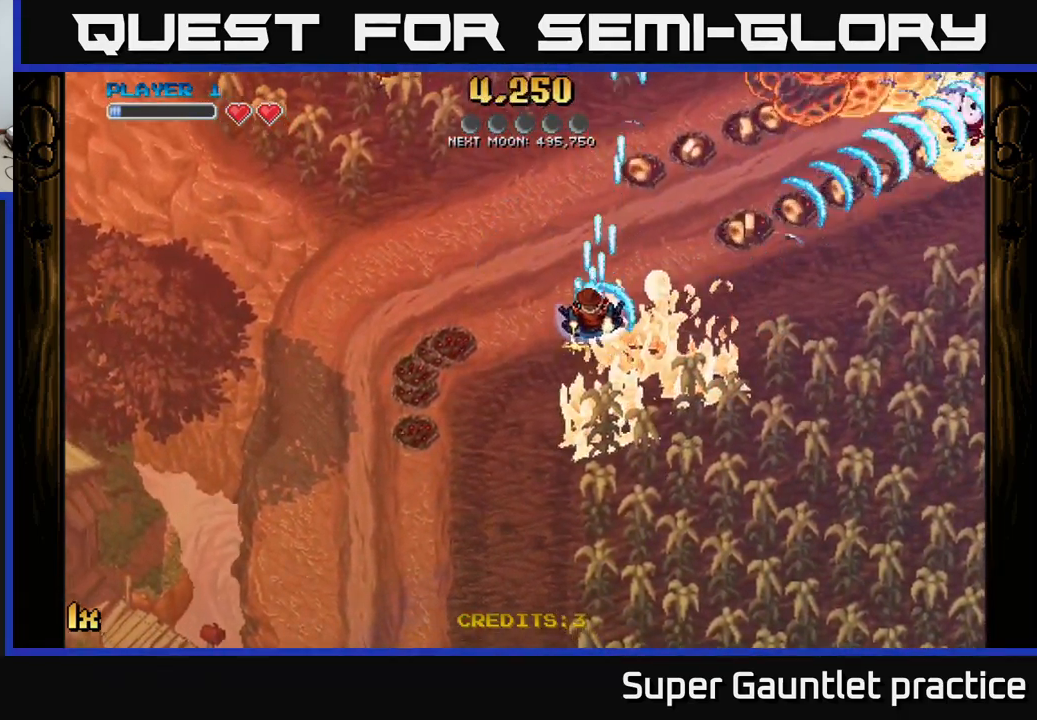
{"buttons": ["A"], "left_stick": "down-left", "events": [[367, "left_stick", "down-left"]]}
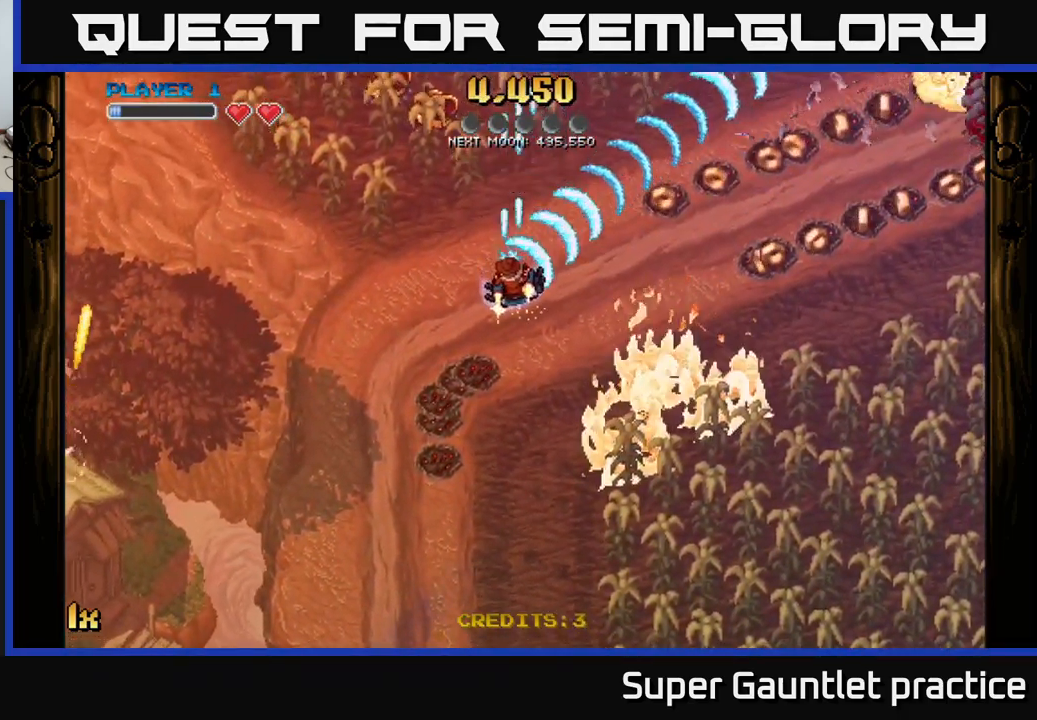
{"buttons": ["A"], "left_stick": "down", "events": [[34, "left_stick", "down-right"], [200, "X", "down"], [200, "left_stick", "up-left"], [317, "X", "up"], [417, "left_stick", "up-right"], [500, "left_stick", "down"]]}
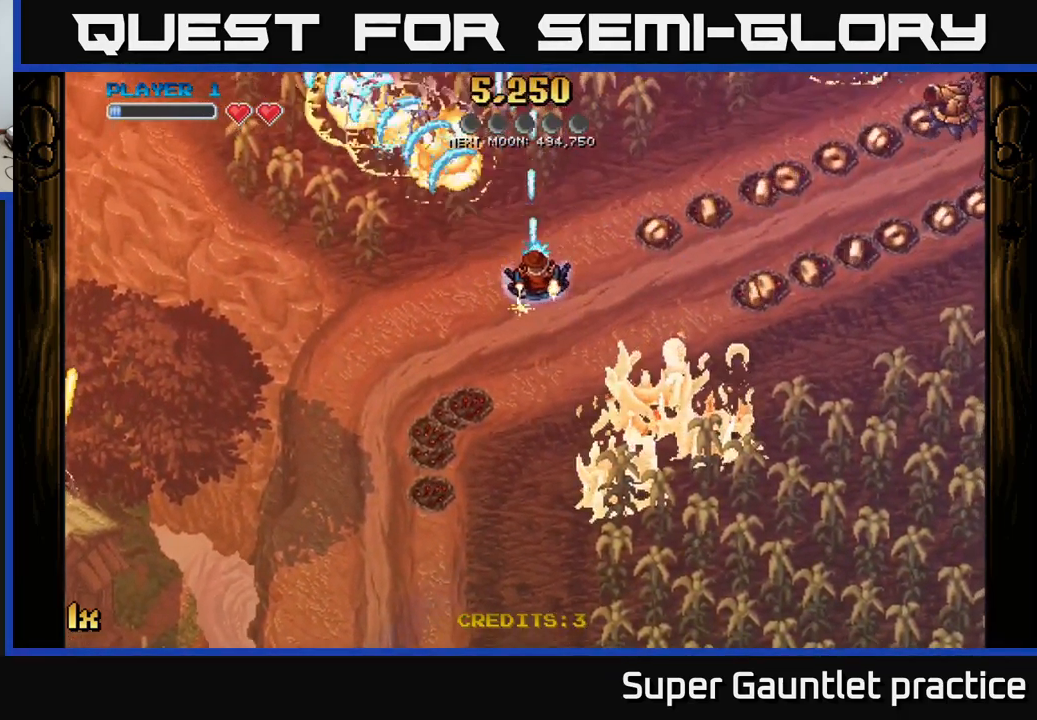
{"buttons": ["A", "X"], "left_stick": "up-right", "events": [[467, "left_stick", "up-right"], [484, "X", "down"]]}
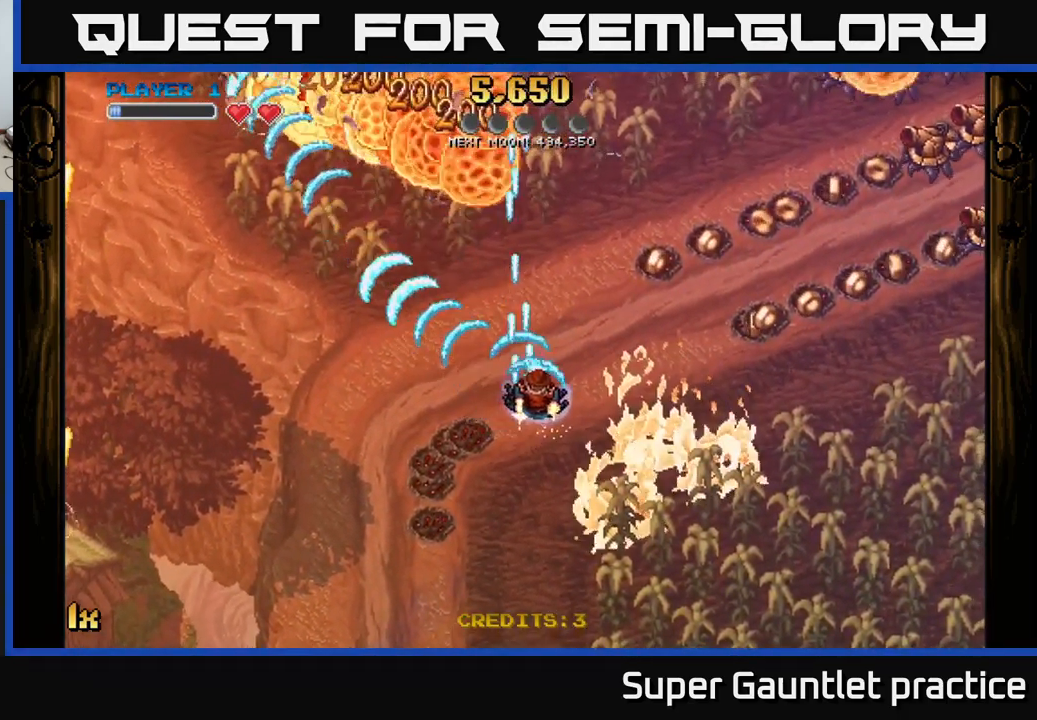
{"buttons": ["A"], "left_stick": "up-right", "events": [[134, "X", "up"]]}
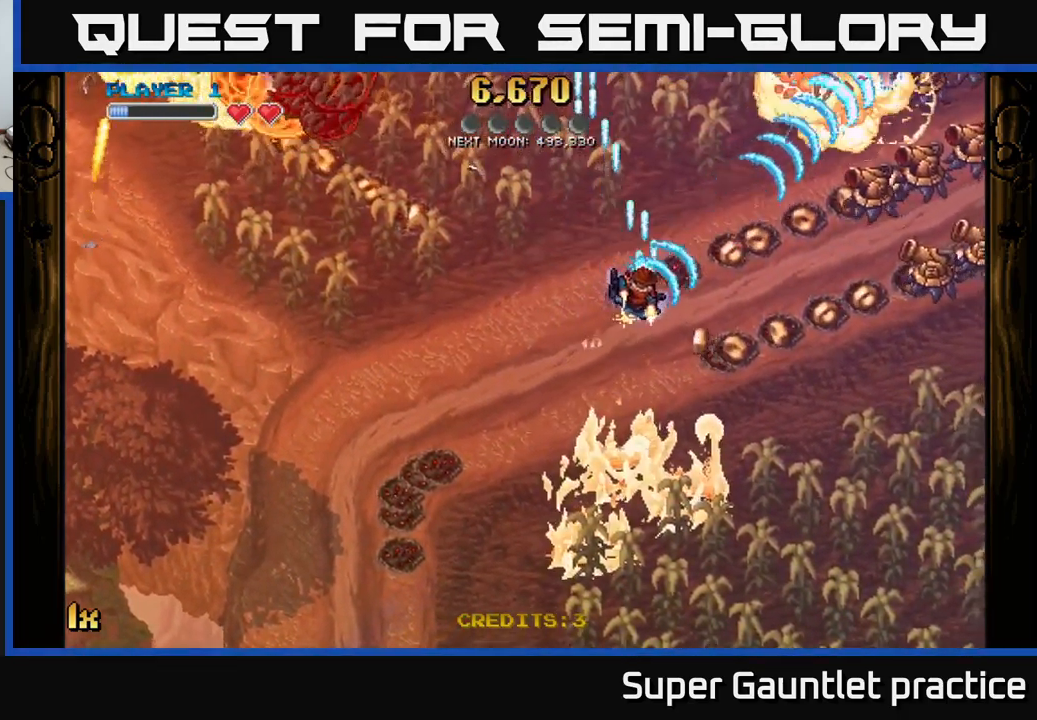
{"buttons": ["A"], "left_stick": "down-right", "events": [[134, "left_stick", "right"], [300, "left_stick", "down-right"]]}
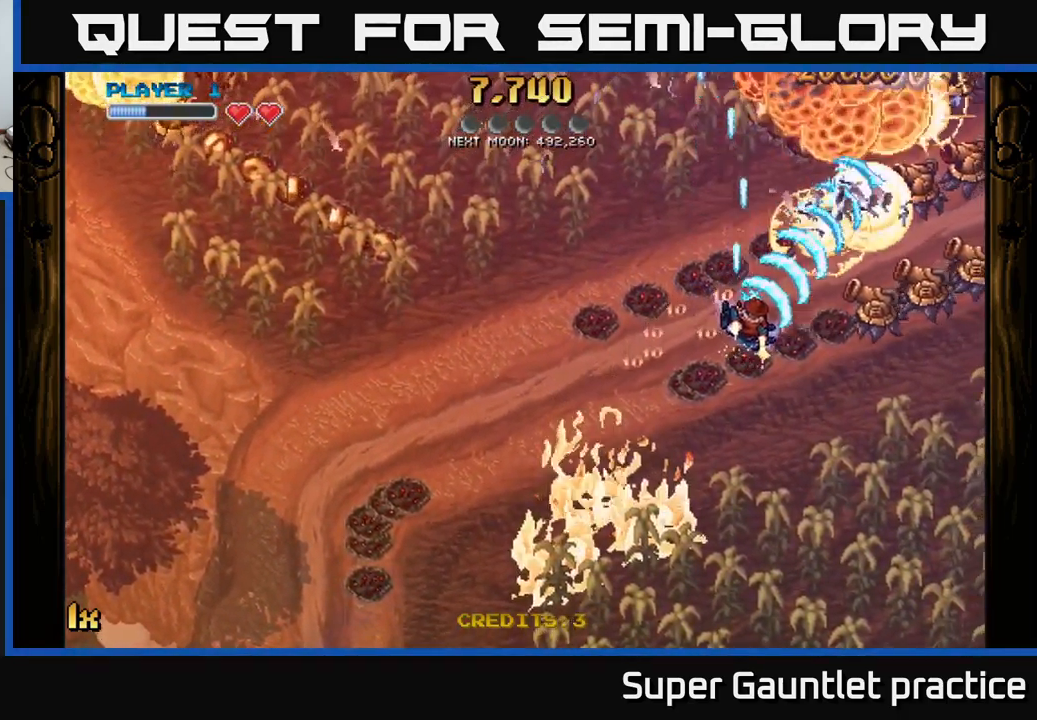
{"buttons": ["A"], "left_stick": "down-right", "events": []}
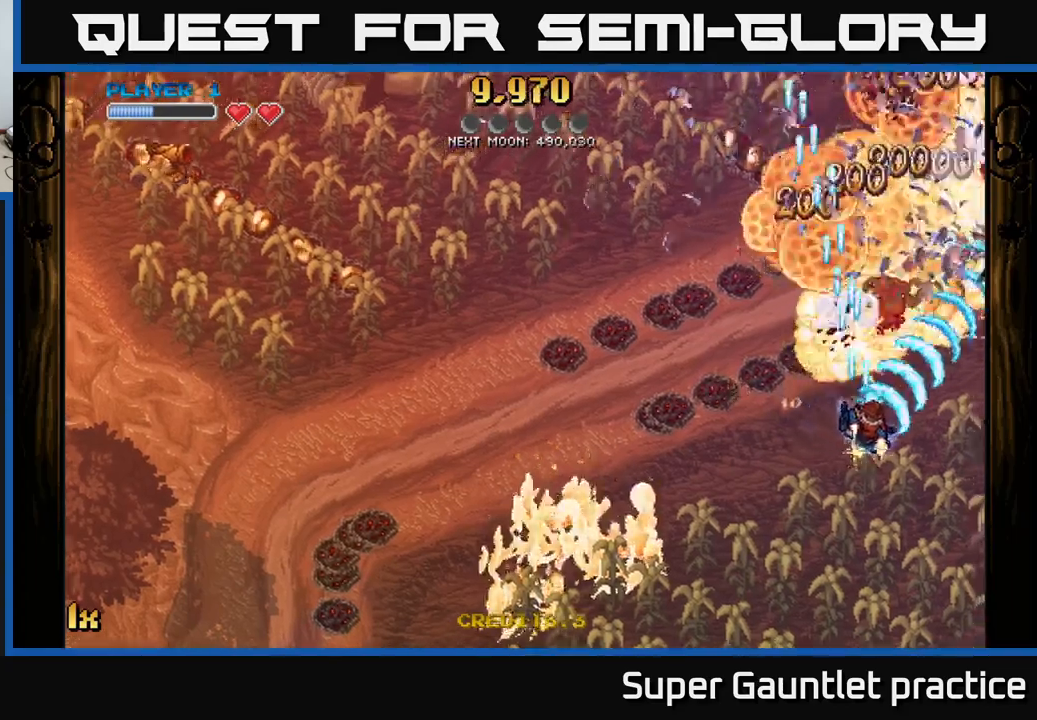
{"buttons": ["A", "X"], "left_stick": "up-left", "events": [[17, "left_stick", "right"], [184, "left_stick", "up-left"], [200, "X", "down"], [367, "X", "up"], [467, "X", "down"]]}
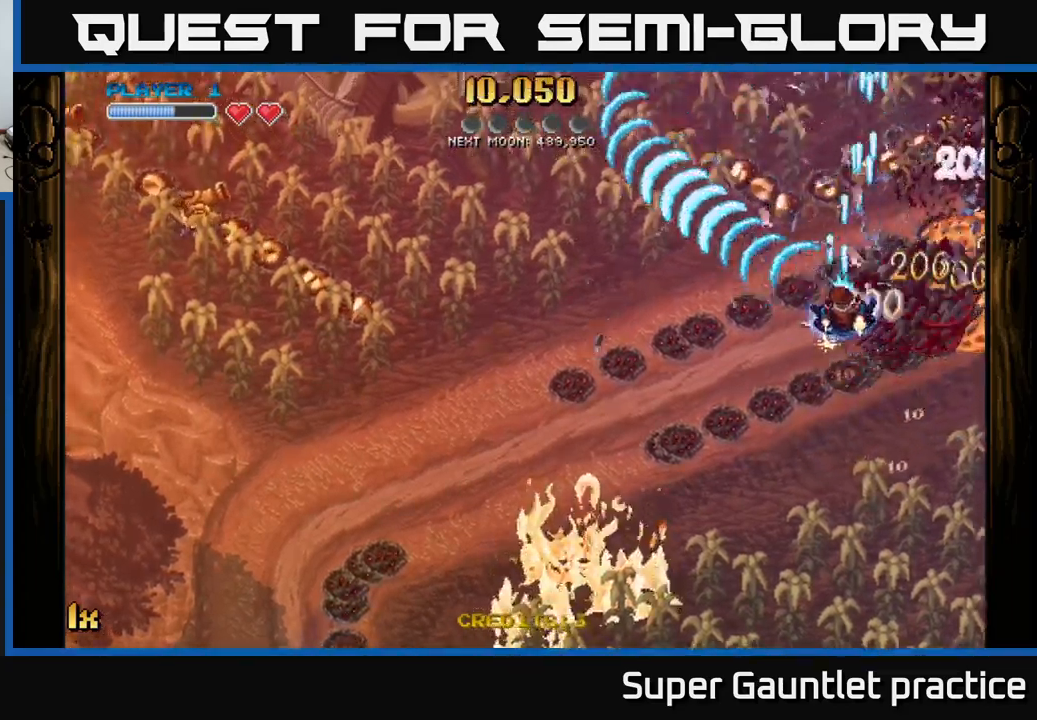
{"buttons": ["A", "X"], "left_stick": "right", "events": [[100, "X", "up"], [334, "left_stick", "right"], [434, "X", "down"]]}
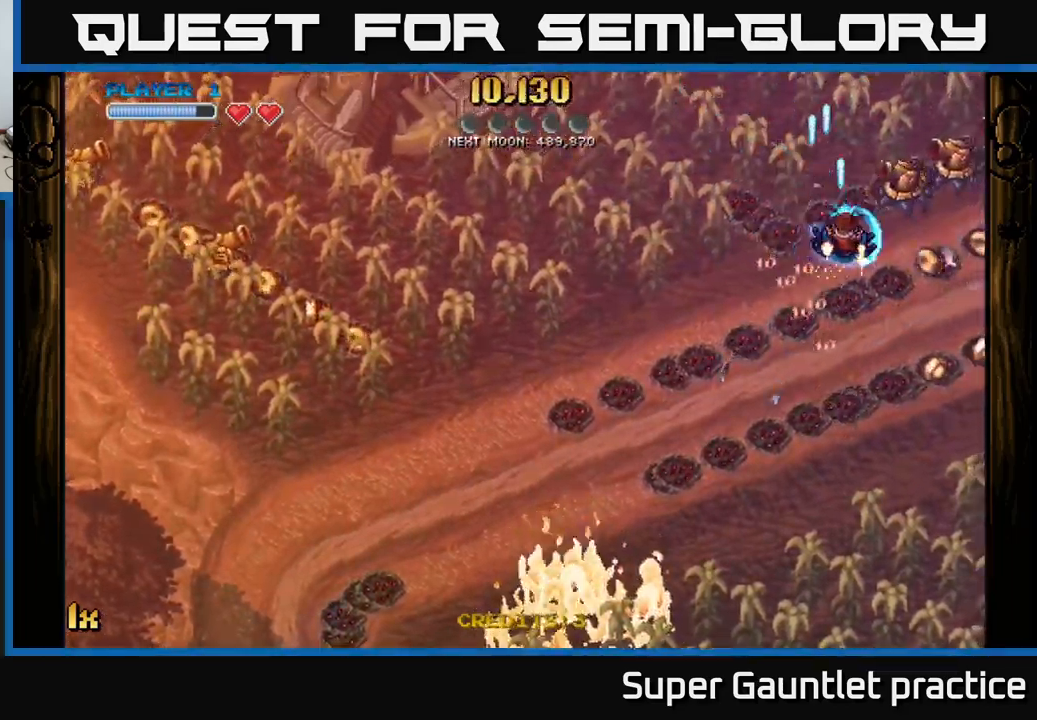
{"buttons": ["A"], "left_stick": "down", "events": [[84, "X", "up"], [167, "left_stick", "down-right"], [284, "left_stick", "down"]]}